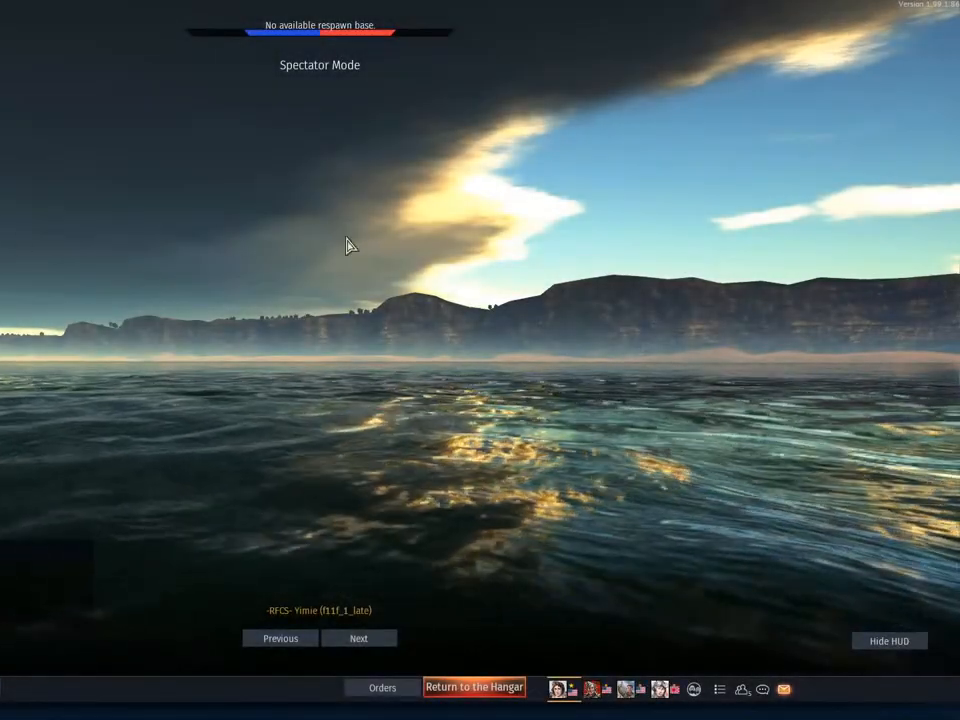
Gameplay with keyboard and mouse; each line is a JSON object with the keys and mouse buttons held at the frame after it. "events" lists presses ("down") and releases ("up") of "1", "2", "3", "4", "5", "a", "alt", "c", "caps_lock", "ctrl", "d", "e", "f", "g", "q", "r", "s", "shift", "space", "t", "tab", "v", "w", "x", "z", "mouse_left", "mouse_wheel" and "mouse_right" between this image and that frame as [ms after this image, input, new state], when the widget could be followed in between. "mouse_left", "mouse_wheel", "mouse_right" = the "left", "wheel", "right" buttons of the "mouse" list. No other keys are recorded. "wheel" means that the mouse wheel is clicked or scrolled. "mouse_move" is the direction in which the mouse moves at that frame (one of eight, or "still"), when it could be read.
{"keys": [], "mouse": [], "mouse_move": "still", "events": [[150, "mouse_left", "down"], [300, "mouse_left", "up"]]}
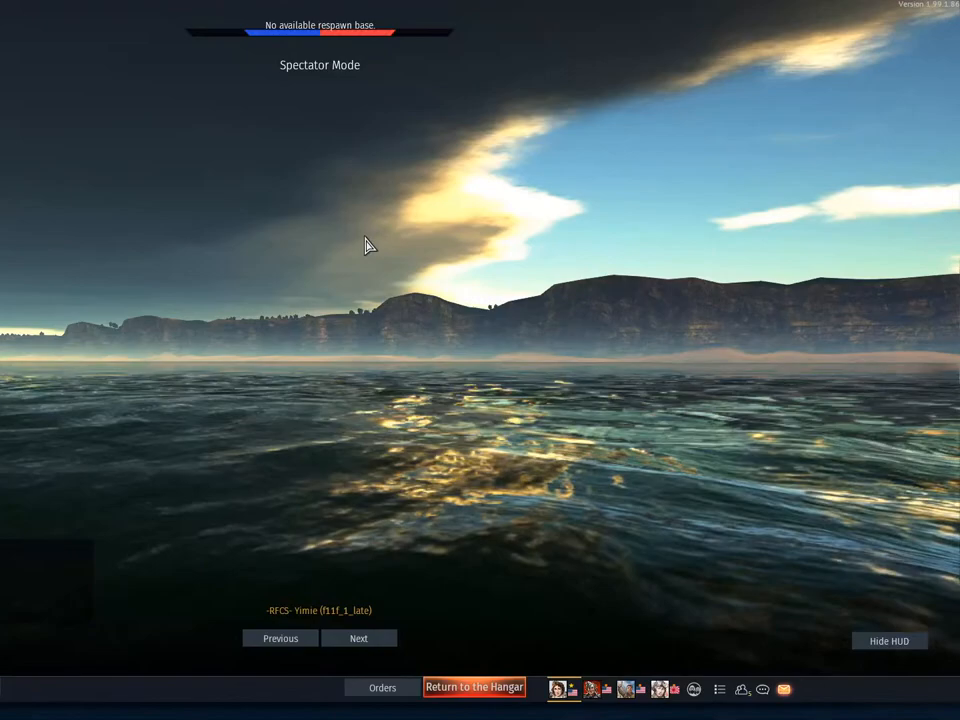
{"keys": [], "mouse": [], "mouse_move": "still", "events": []}
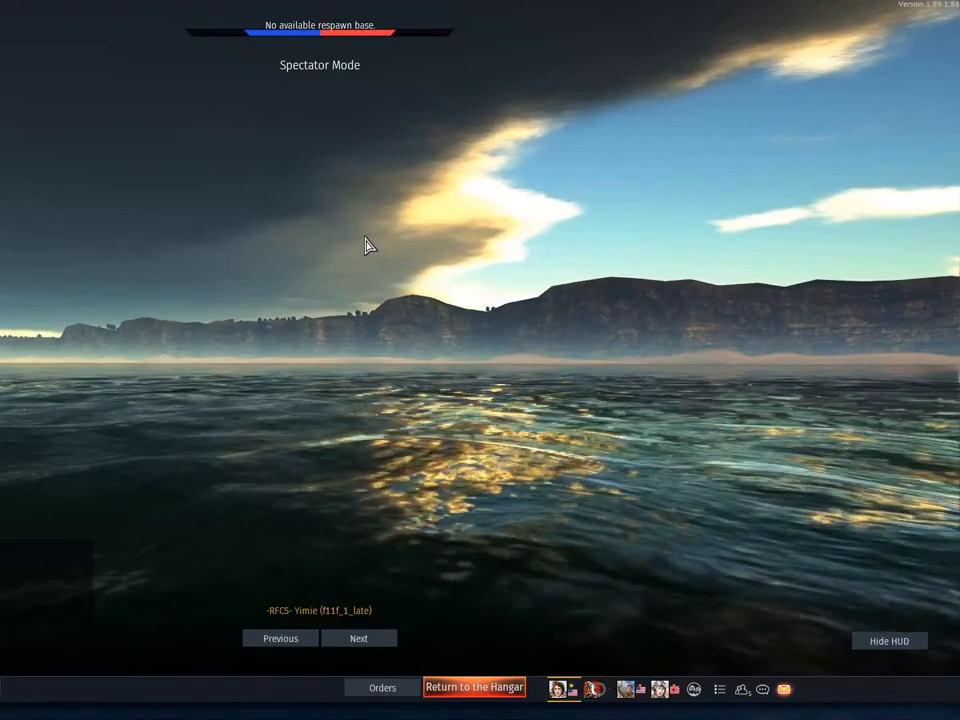
{"keys": [], "mouse": [], "mouse_move": "still", "events": []}
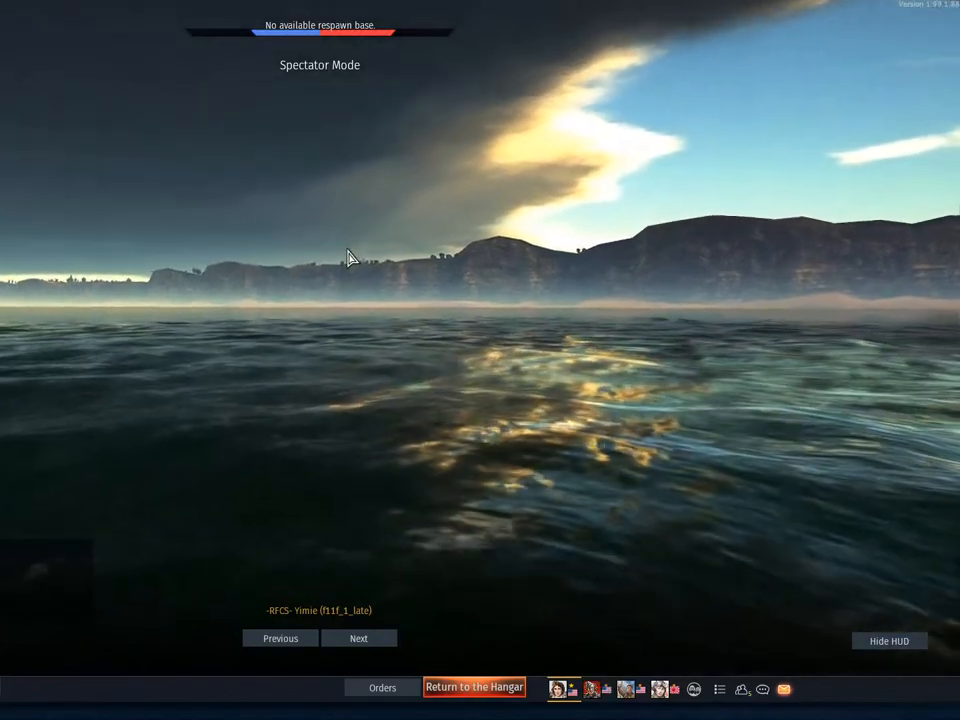
{"keys": [], "mouse": [], "mouse_move": "still", "events": []}
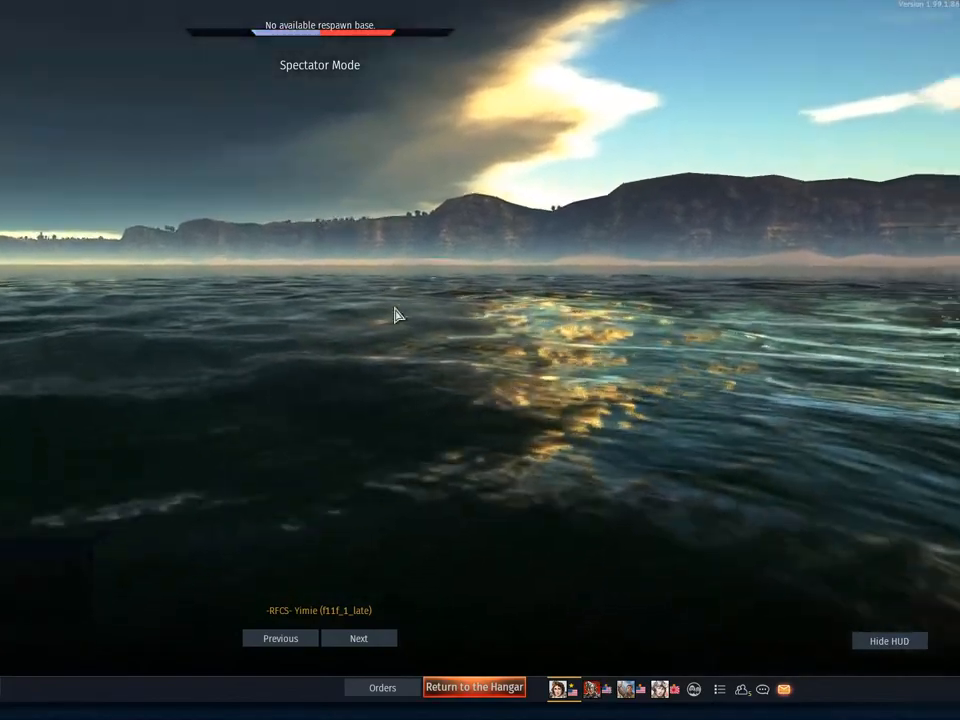
{"keys": [], "mouse": [], "mouse_move": "right", "events": []}
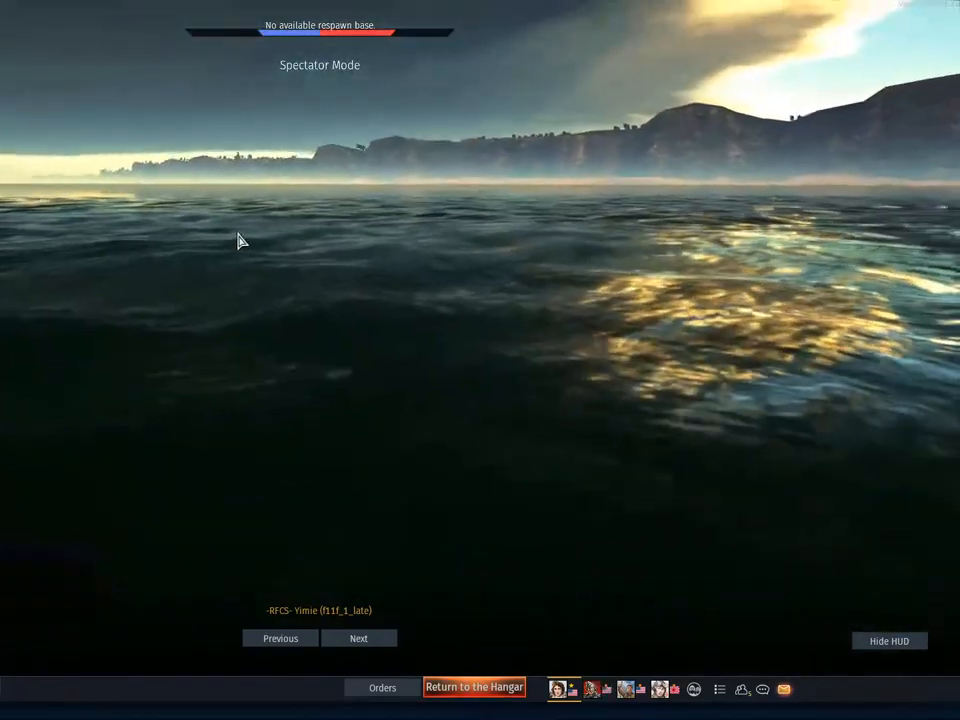
{"keys": [], "mouse": [], "mouse_move": "down-right", "events": []}
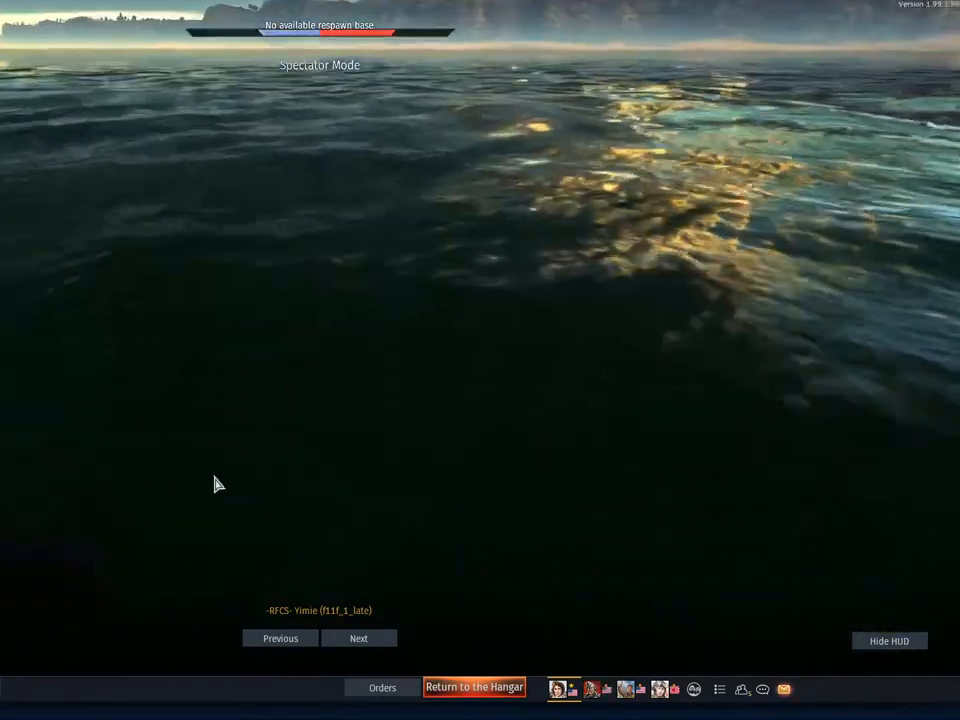
{"keys": [], "mouse": [], "mouse_move": "down-left", "events": []}
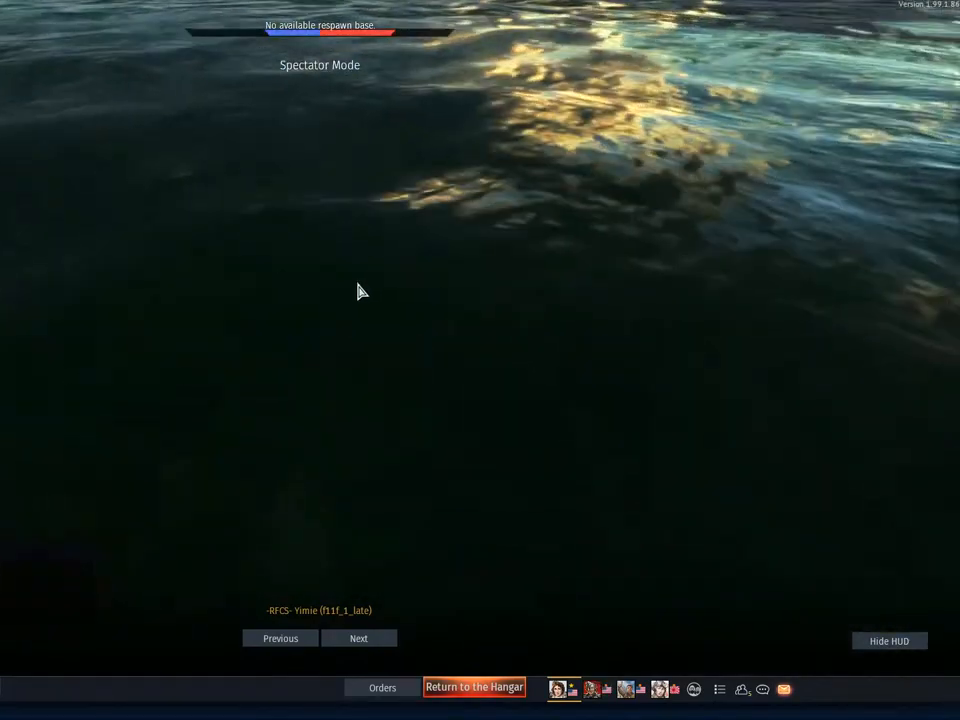
{"keys": [], "mouse": [], "mouse_move": "still", "events": []}
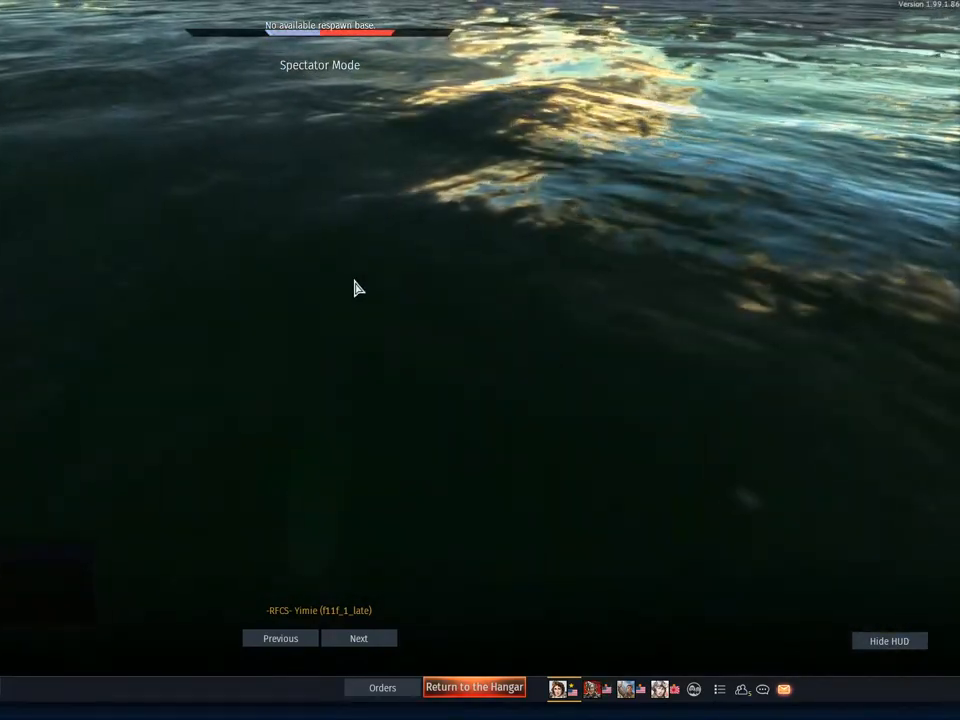
{"keys": [], "mouse": [], "mouse_move": "still", "events": []}
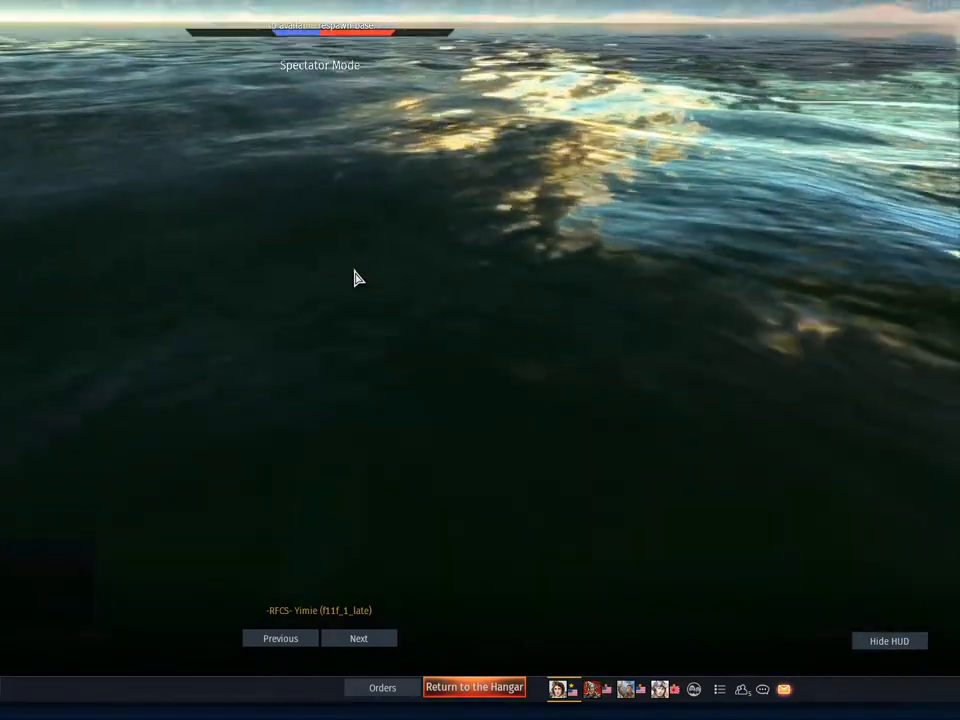
{"keys": [], "mouse": [], "mouse_move": "still", "events": []}
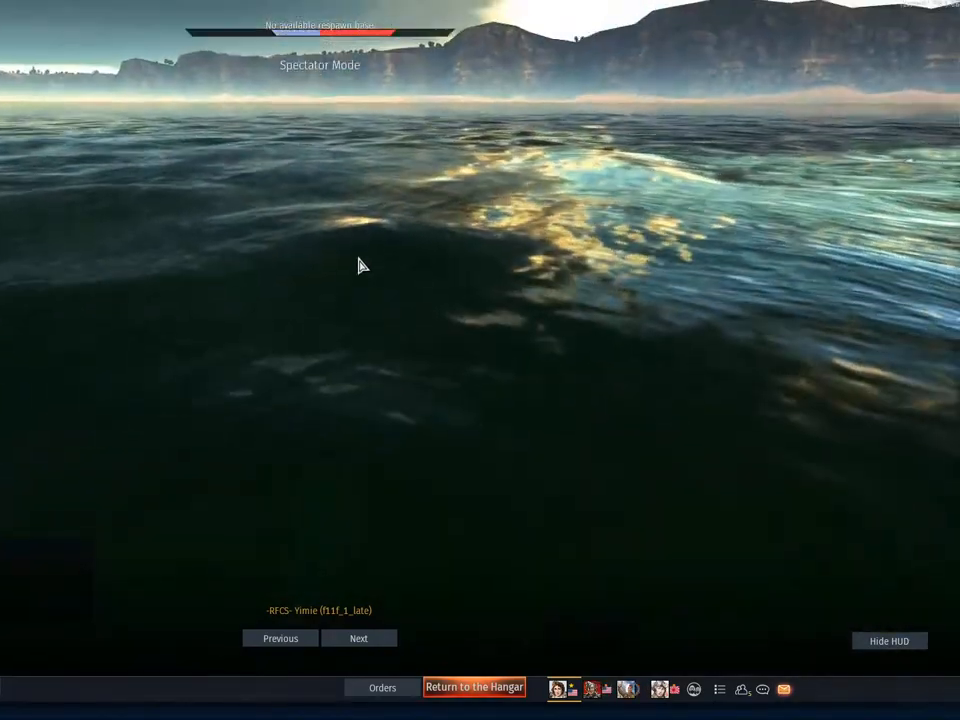
{"keys": [], "mouse": [], "mouse_move": "still", "events": []}
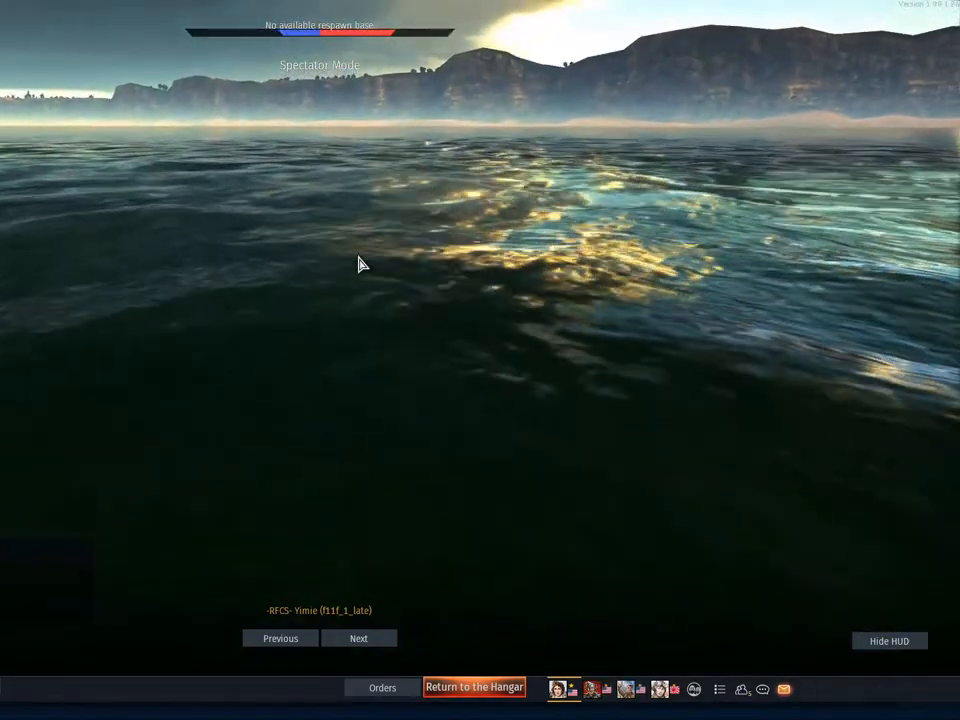
{"keys": [], "mouse": [], "mouse_move": "still", "events": []}
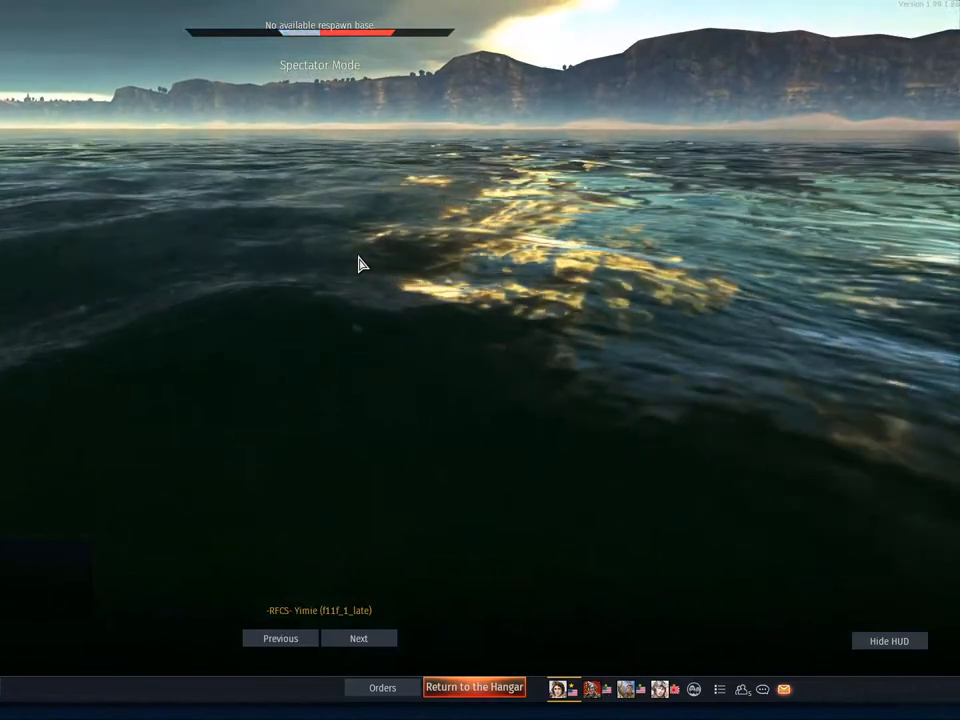
{"keys": [], "mouse": ["right"], "mouse_move": "still", "events": [[417, "mouse_right", "down"]]}
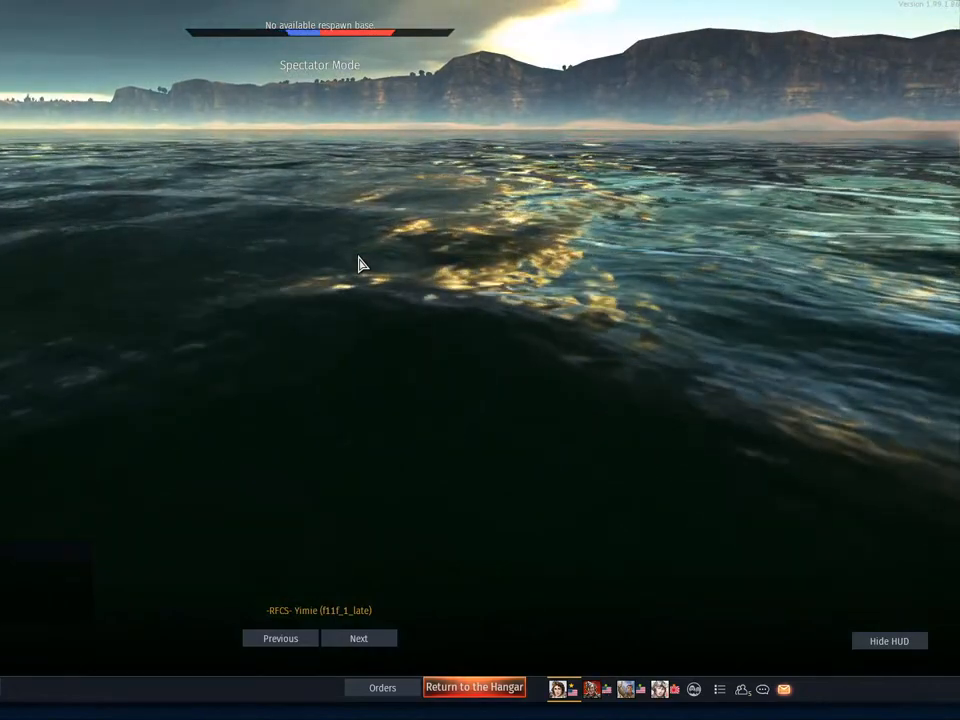
{"keys": [], "mouse": [], "mouse_move": "right", "events": [[83, "mouse_right", "up"]]}
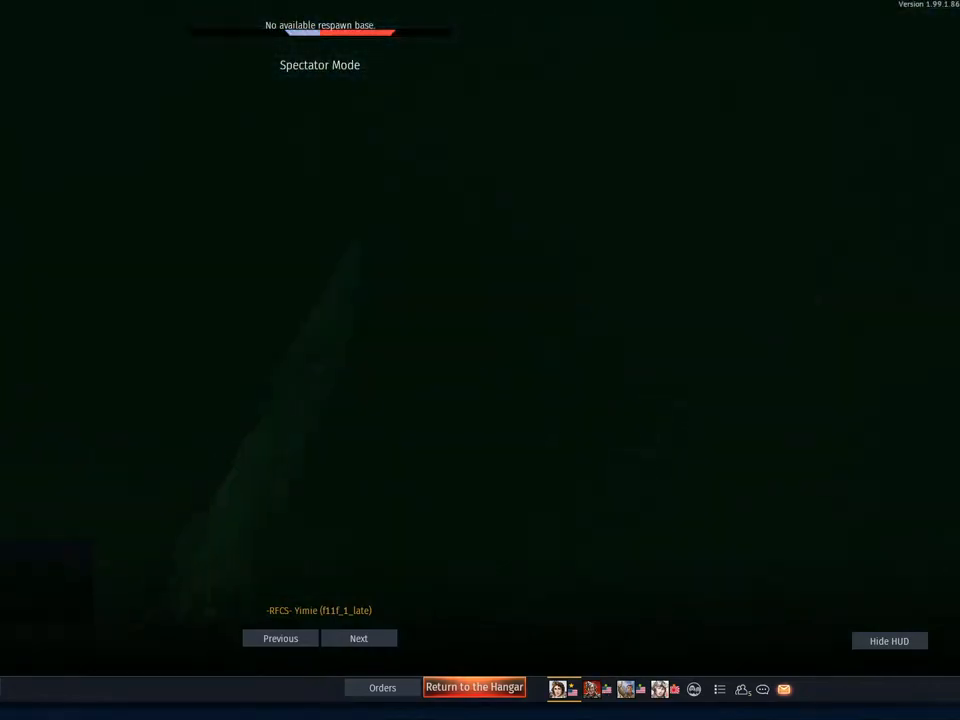
{"keys": [], "mouse": [], "mouse_move": "right", "events": []}
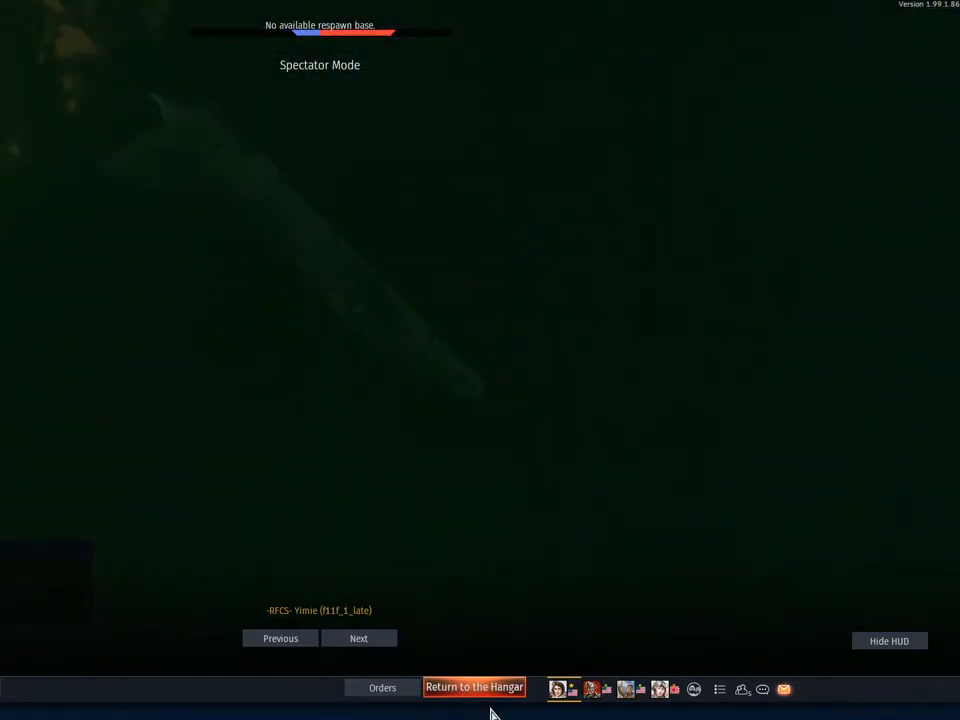
{"keys": [], "mouse": [], "mouse_move": "still", "events": [[300, "mouse_left", "down"], [417, "mouse_left", "up"]]}
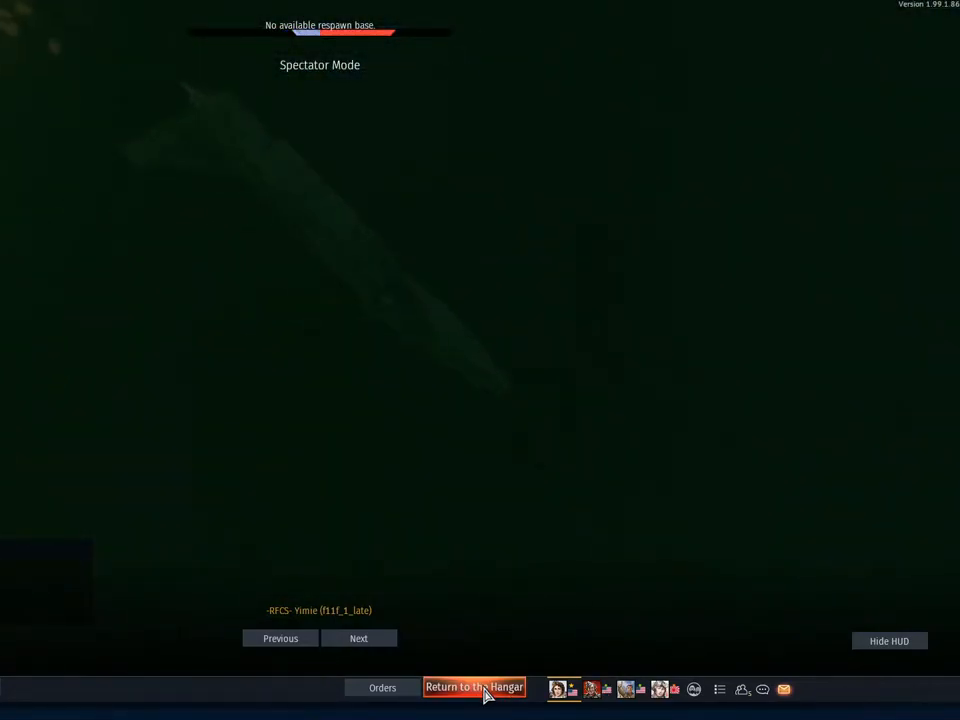
{"keys": [], "mouse": [], "mouse_move": "still", "events": []}
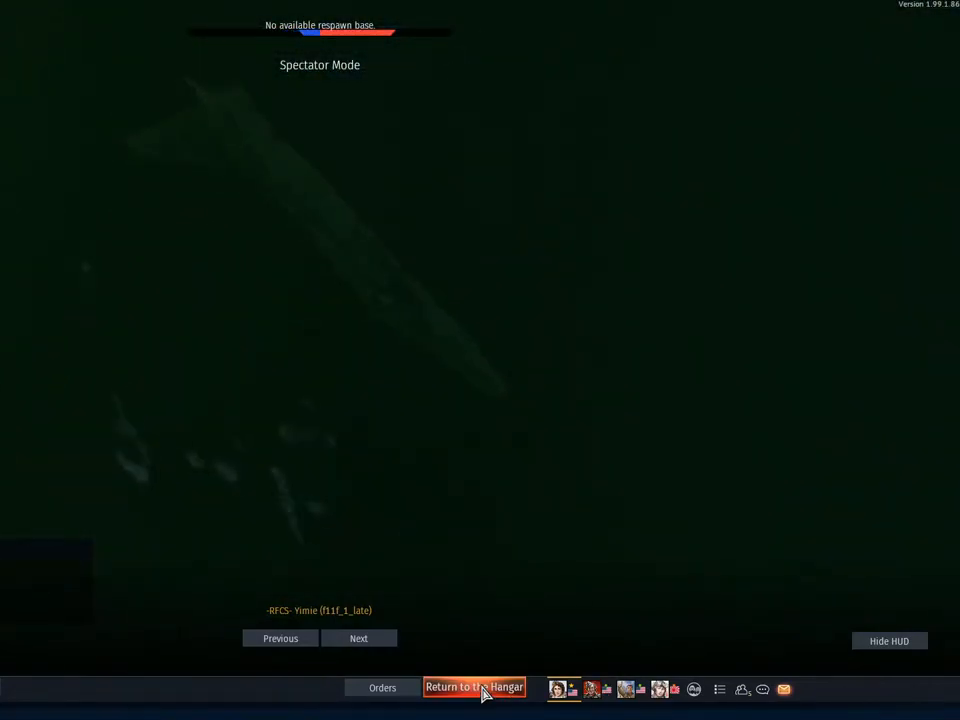
{"keys": [], "mouse": [], "mouse_move": "still", "events": []}
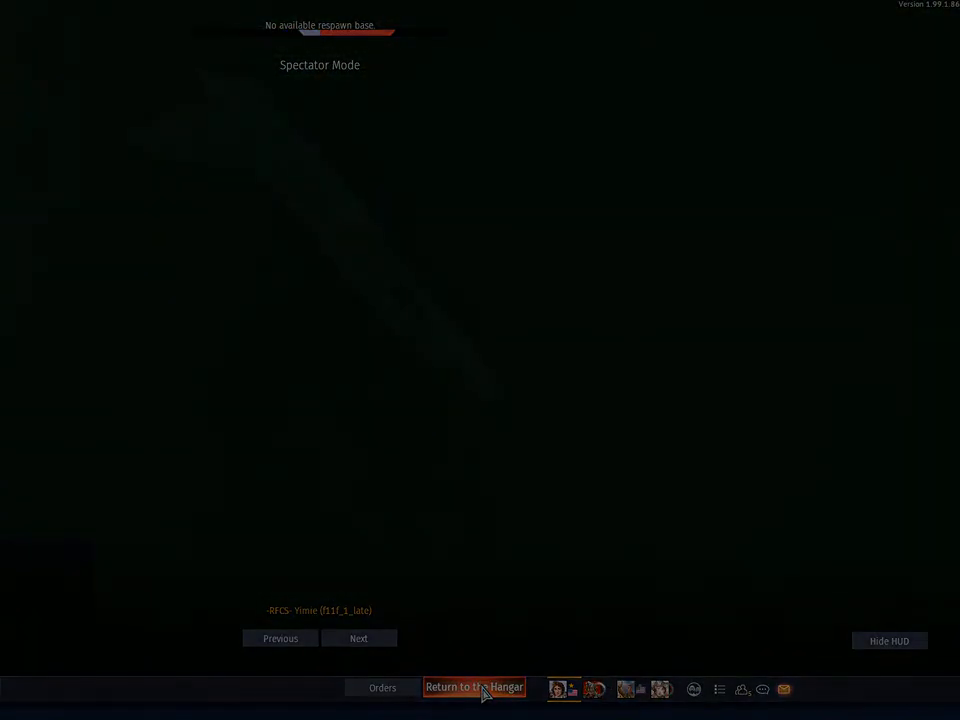
{"keys": [], "mouse": [], "mouse_move": "still", "events": []}
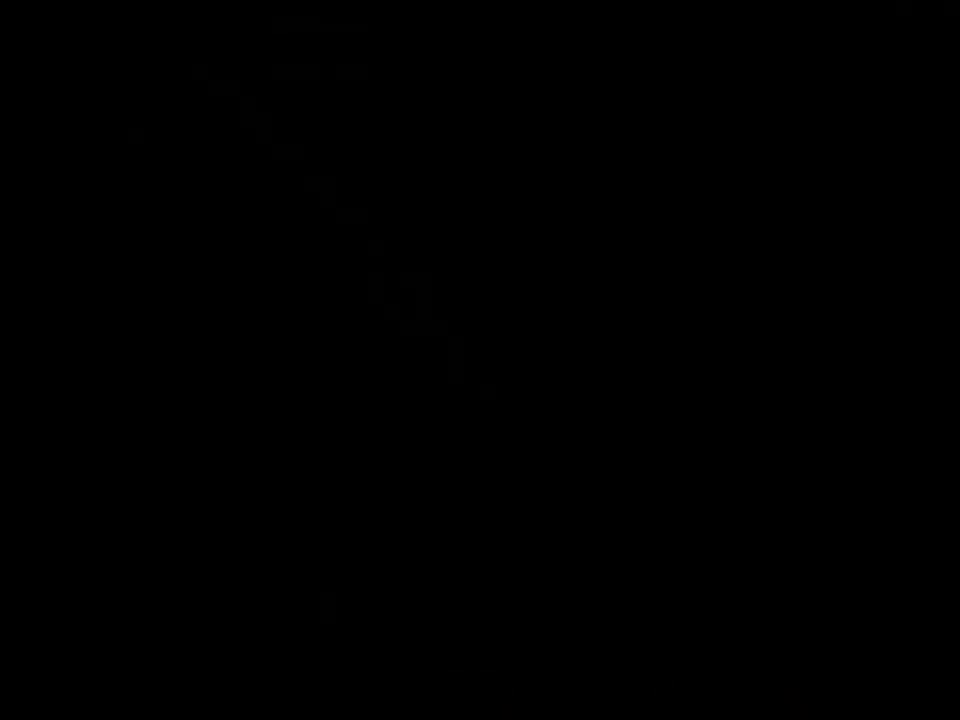
{"keys": [], "mouse": [], "mouse_move": "still", "events": []}
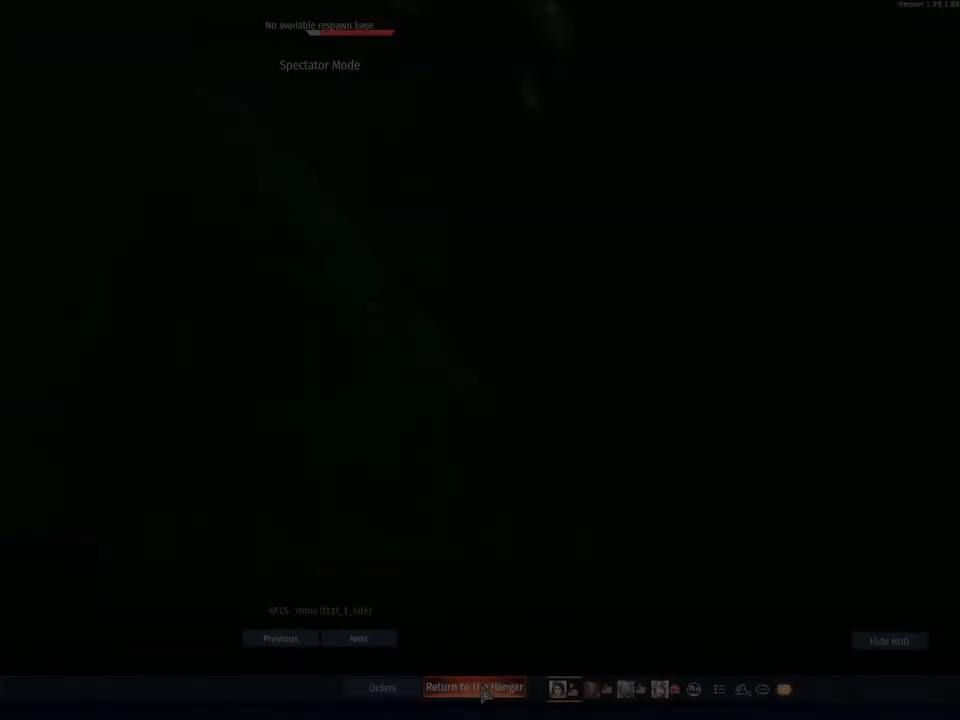
{"keys": [], "mouse": [], "mouse_move": "still", "events": []}
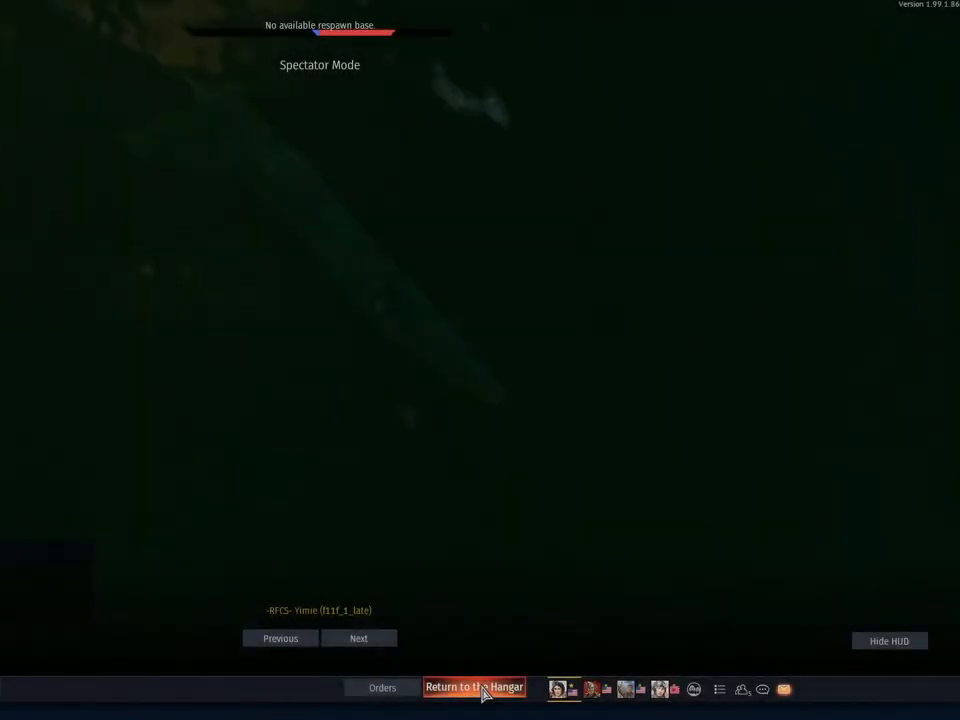
{"keys": [], "mouse": [], "mouse_move": "still", "events": []}
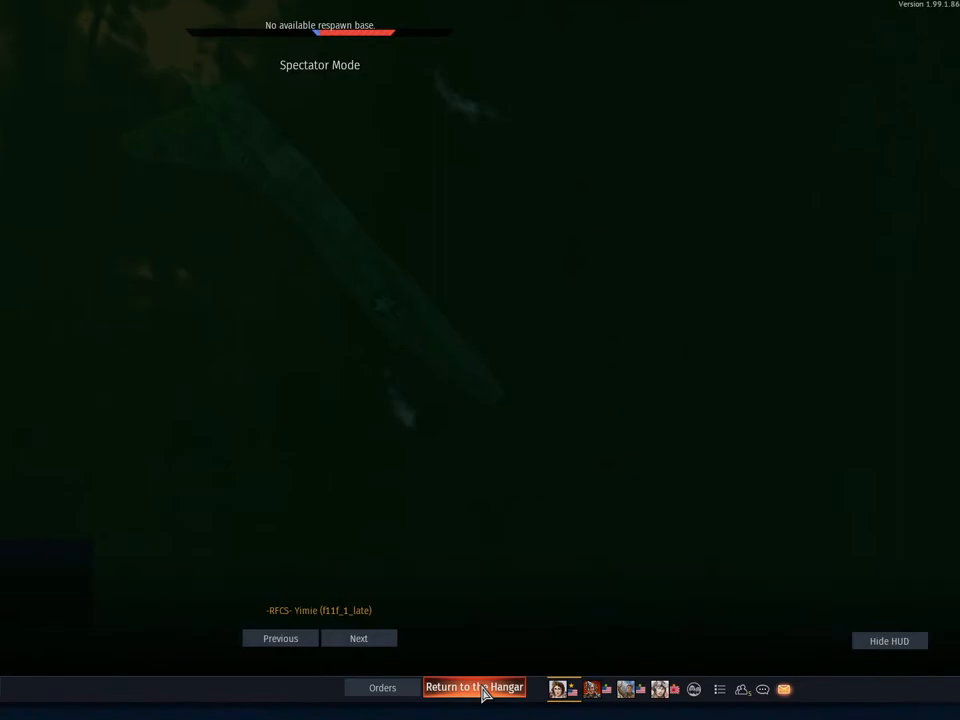
{"keys": [], "mouse": [], "mouse_move": "still", "events": []}
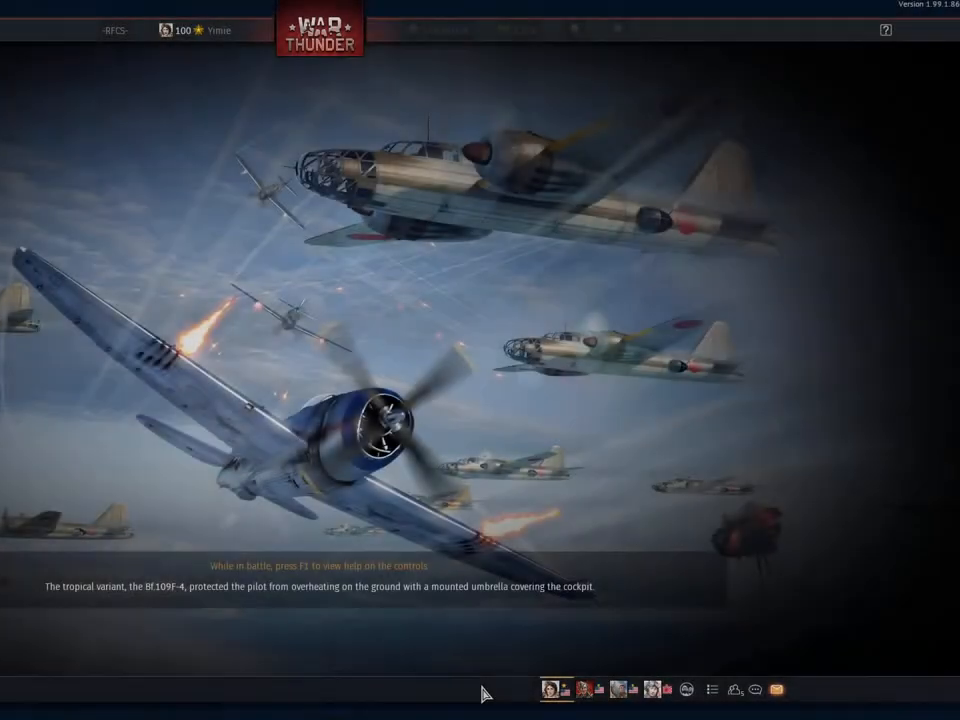
{"keys": [], "mouse": [], "mouse_move": "up", "events": []}
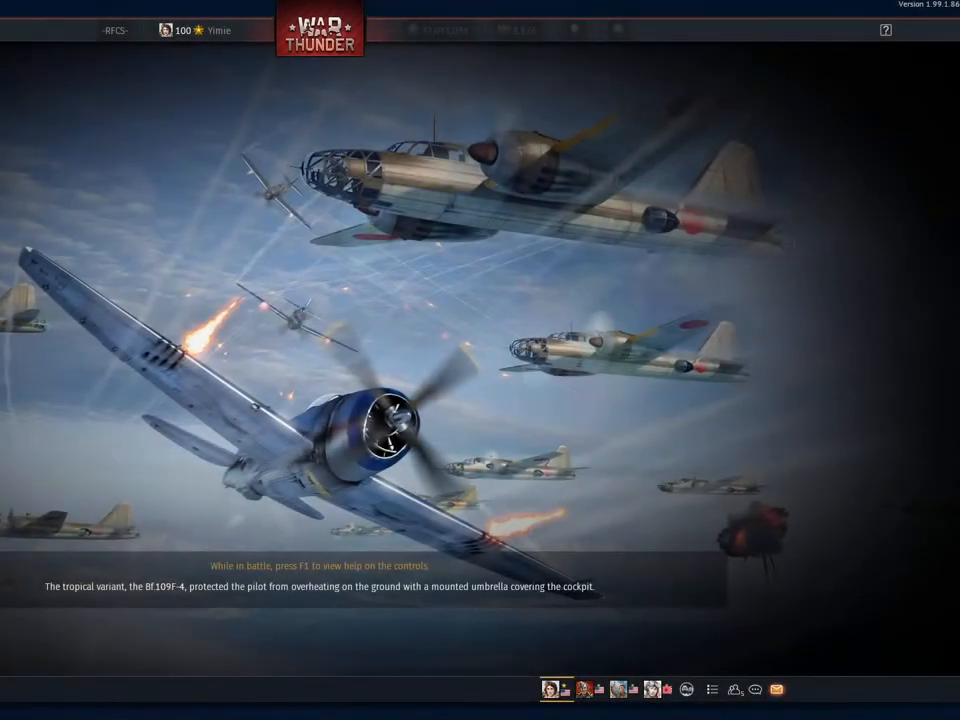
{"keys": [], "mouse": ["left"], "mouse_move": "down-right", "events": [[467, "mouse_left", "down"]]}
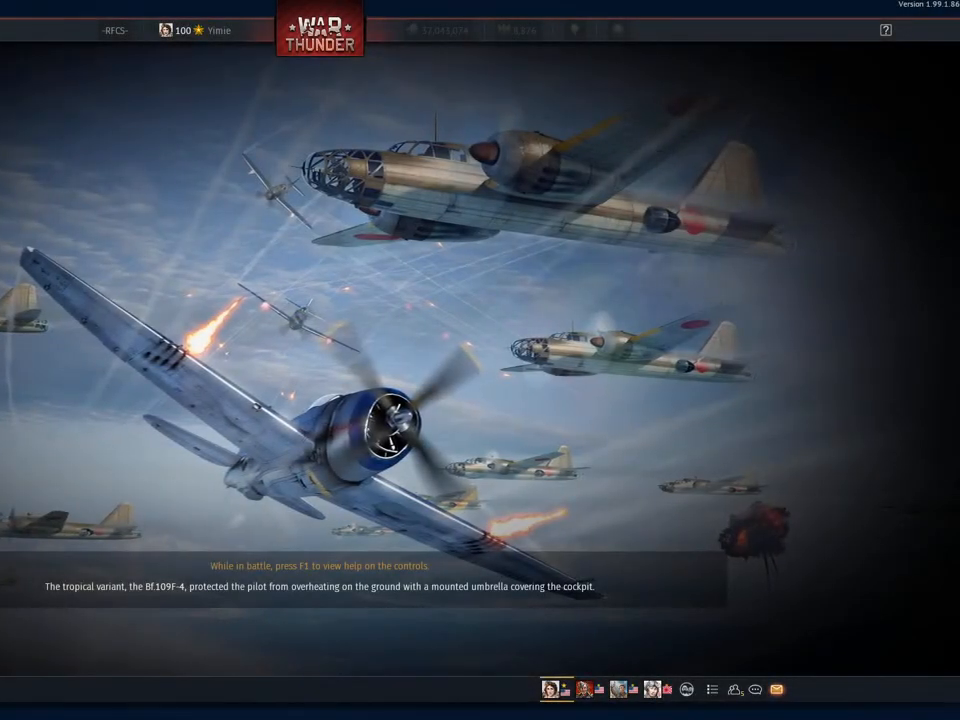
{"keys": [], "mouse": [], "mouse_move": "still", "events": [[50, "mouse_left", "up"]]}
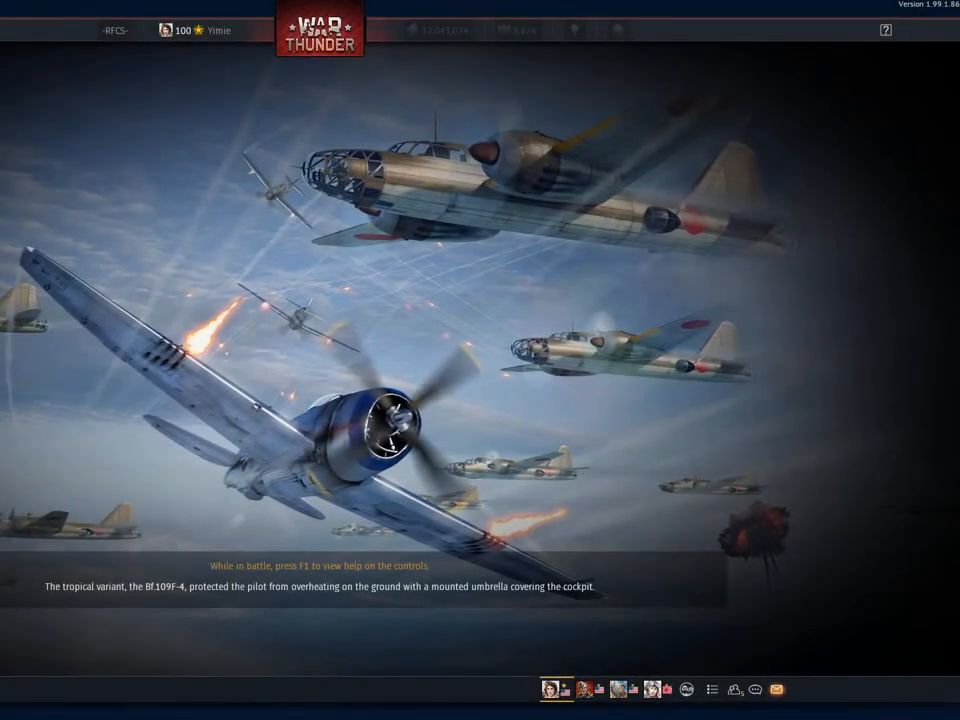
{"keys": [], "mouse": [], "mouse_move": "still", "events": [[17, "mouse_left", "down"], [100, "mouse_left", "up"]]}
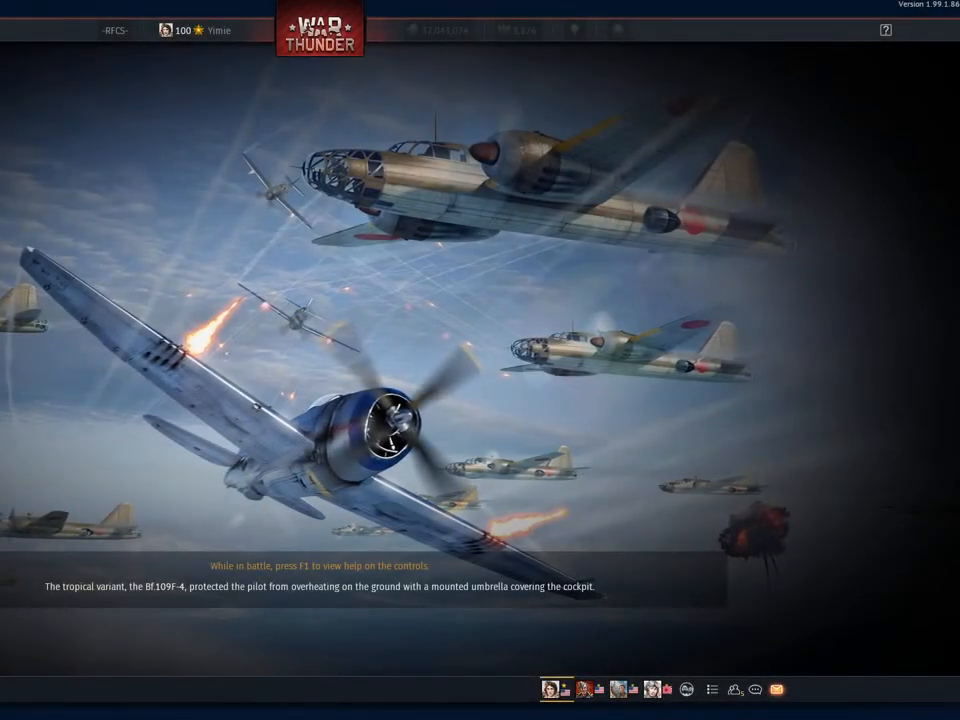
{"keys": [], "mouse": ["left"], "mouse_move": "still", "events": [[83, "mouse_left", "down"]]}
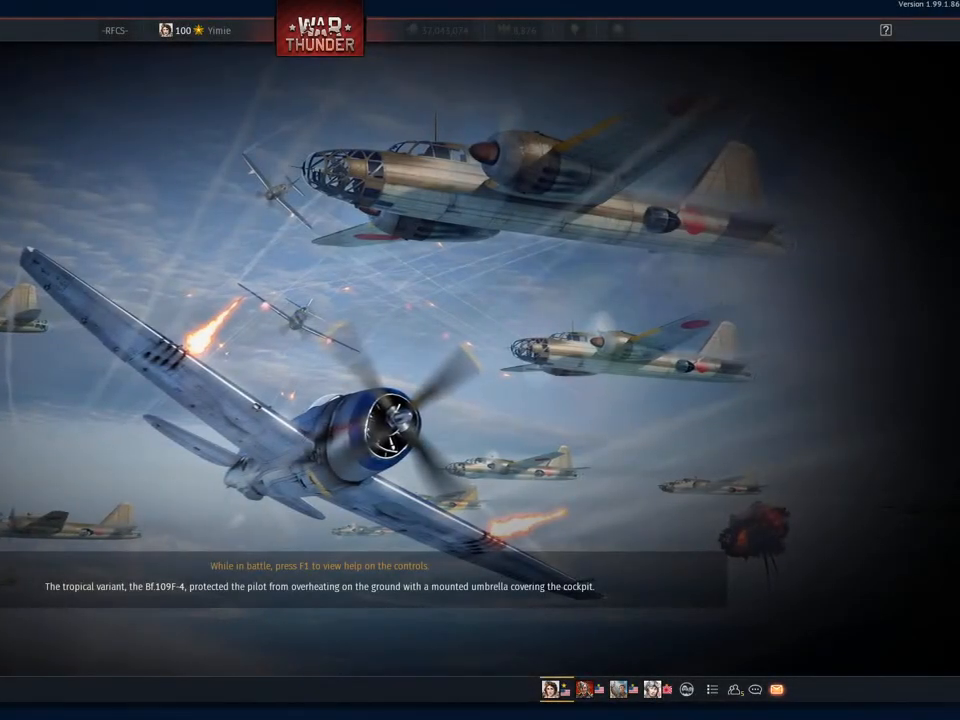
{"keys": [], "mouse": ["left"], "mouse_move": "still", "events": []}
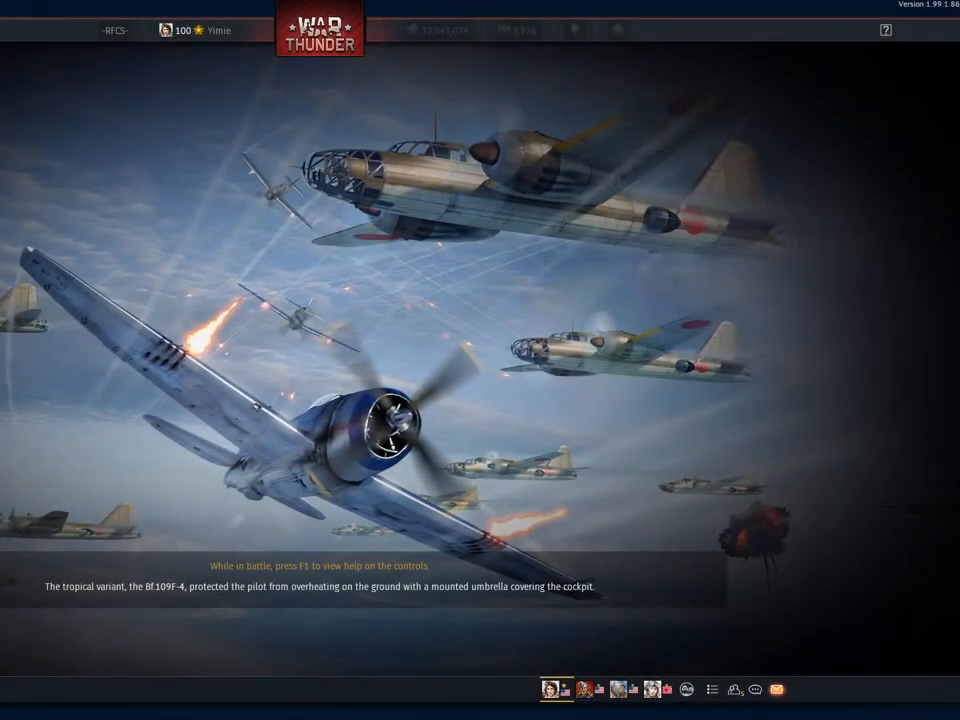
{"keys": [], "mouse": [], "mouse_move": "up", "events": [[300, "mouse_left", "up"]]}